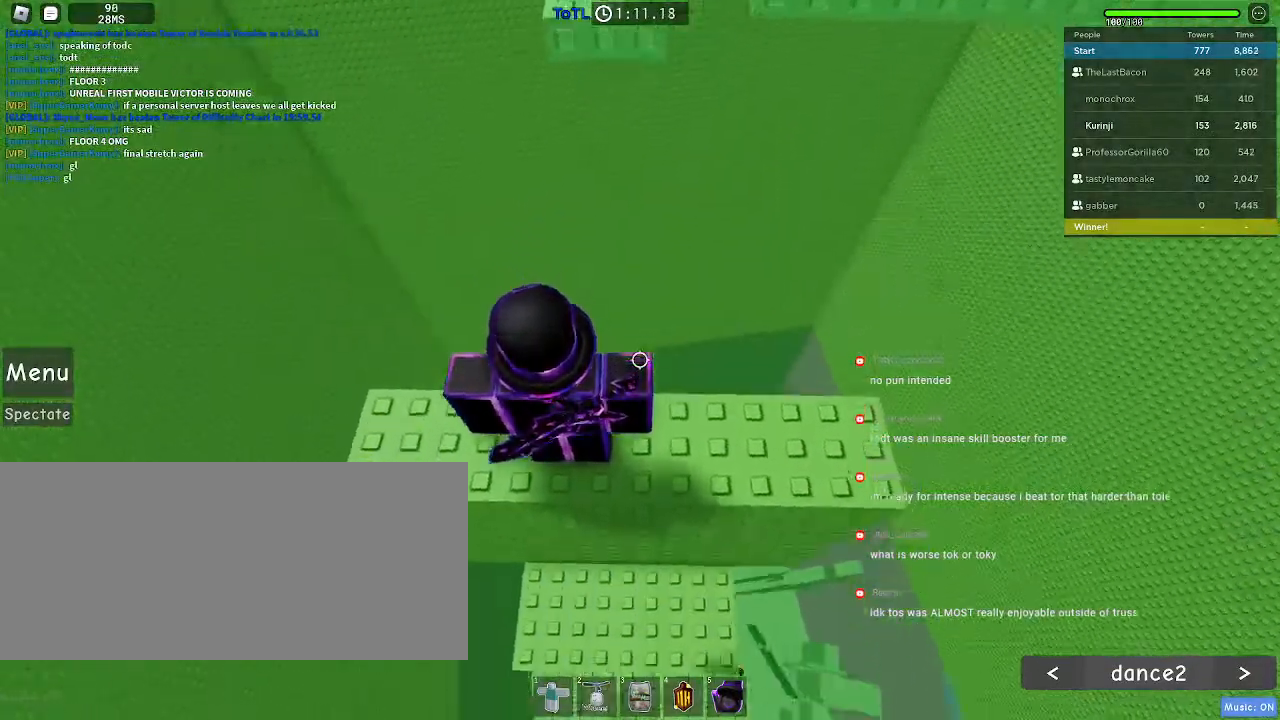
Gameplay with keyboard and mouse; each line is a JSON object with the keys and mouse buttons held at the frame after it. "events" lists presses ("down") and releases ("up") of "a", "ctrl", "d", "e", "f", "q", "r", "s", "shift", "space", "tab", "w", "mouse_left", "mouse_wheel", "mouse_right", "mouse_mb4" and "mouse_mb5" between this image and that frame as [ms after this image, input, new state], when the widget could be followed in between. "mouse_left", "mouse_wheel", "mouse_right", "mouse_mb4", "mouse_mb5" = the "left", "wheel", "right", "mb4", "mb5" buttons of the "mouse" list. No other keys are recorded. "wheel" means that the mouse wheel is clicked or scrolled. Mouse movement is not recorded.
{"keys": ["w"], "mouse": [], "events": [[100, "mouse_left", "down"], [200, "space", "down"], [250, "mouse_left", "up"], [300, "space", "up"]]}
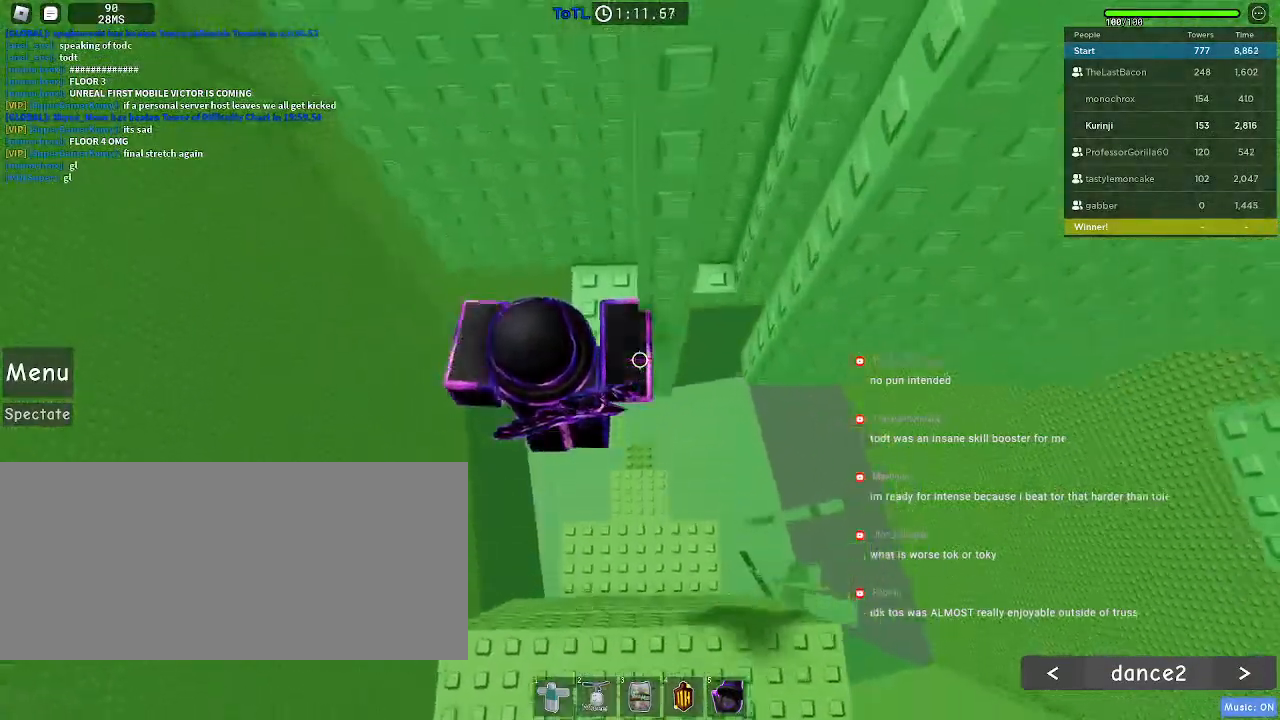
{"keys": ["d"], "mouse": [], "events": [[150, "d", "down"], [367, "w", "up"]]}
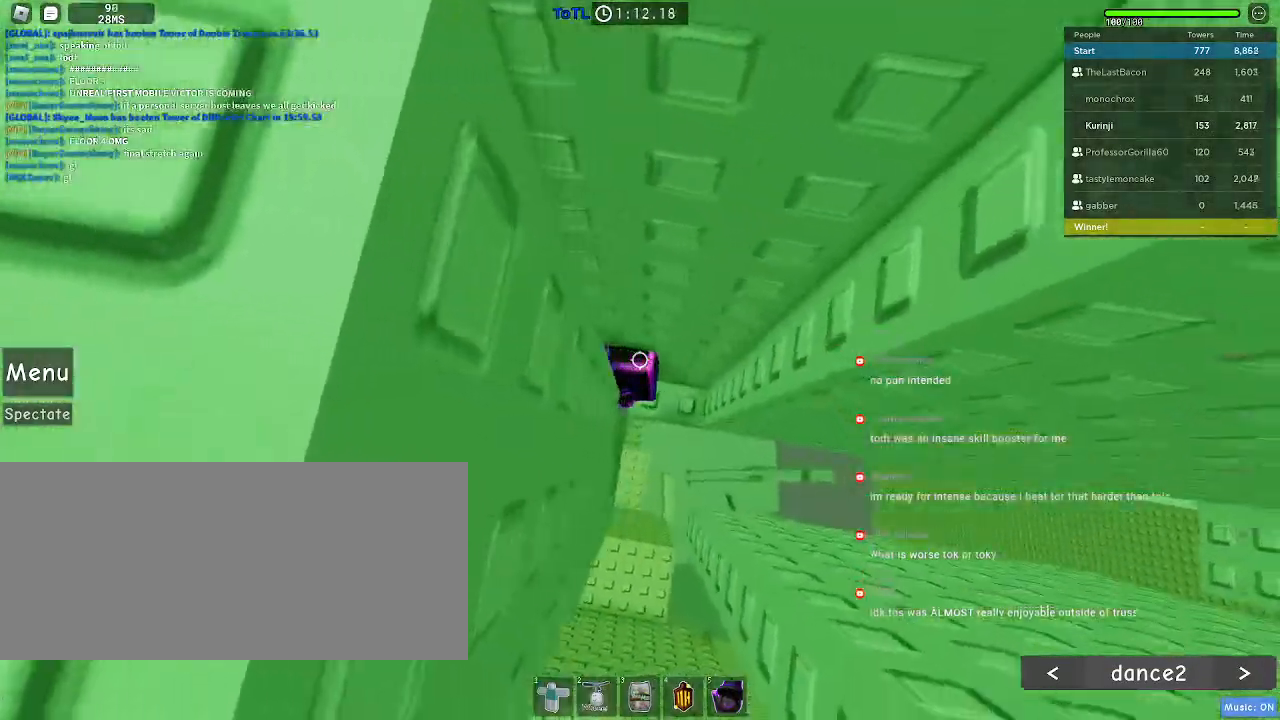
{"keys": [], "mouse": []}
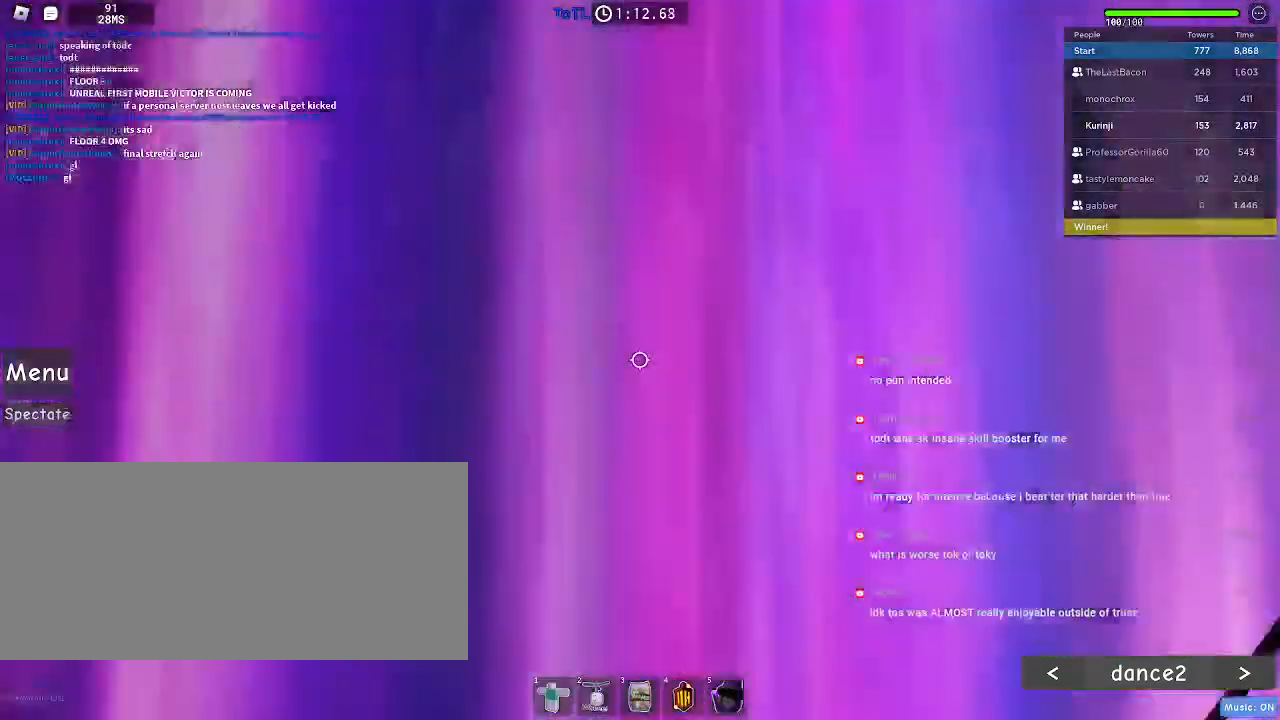
{"keys": ["d", "w"], "mouse": [], "events": [[134, "mouse_wheel", "down"], [167, "w", "down"], [267, "mouse_wheel", "up"], [350, "w", "up"], [434, "w", "down"], [467, "d", "down"]]}
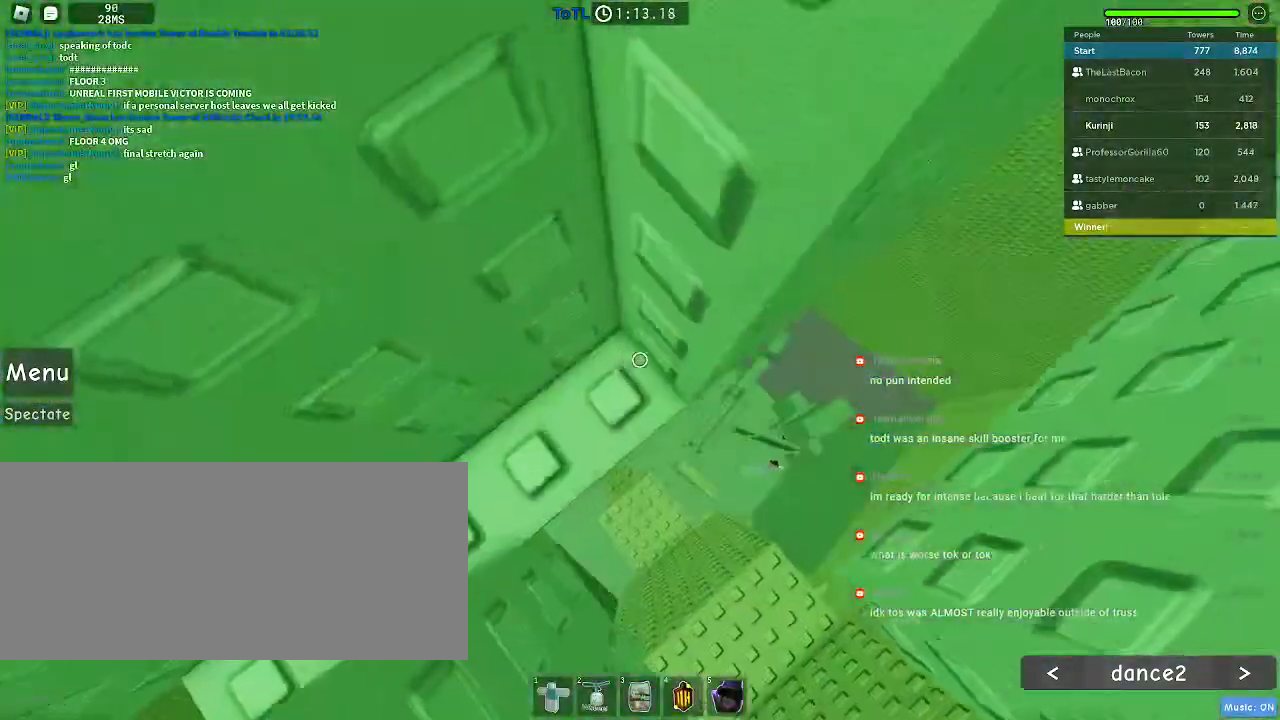
{"keys": [], "mouse": [], "events": [[34, "d", "up"], [34, "w", "up"], [367, "w", "down"], [417, "w", "up"]]}
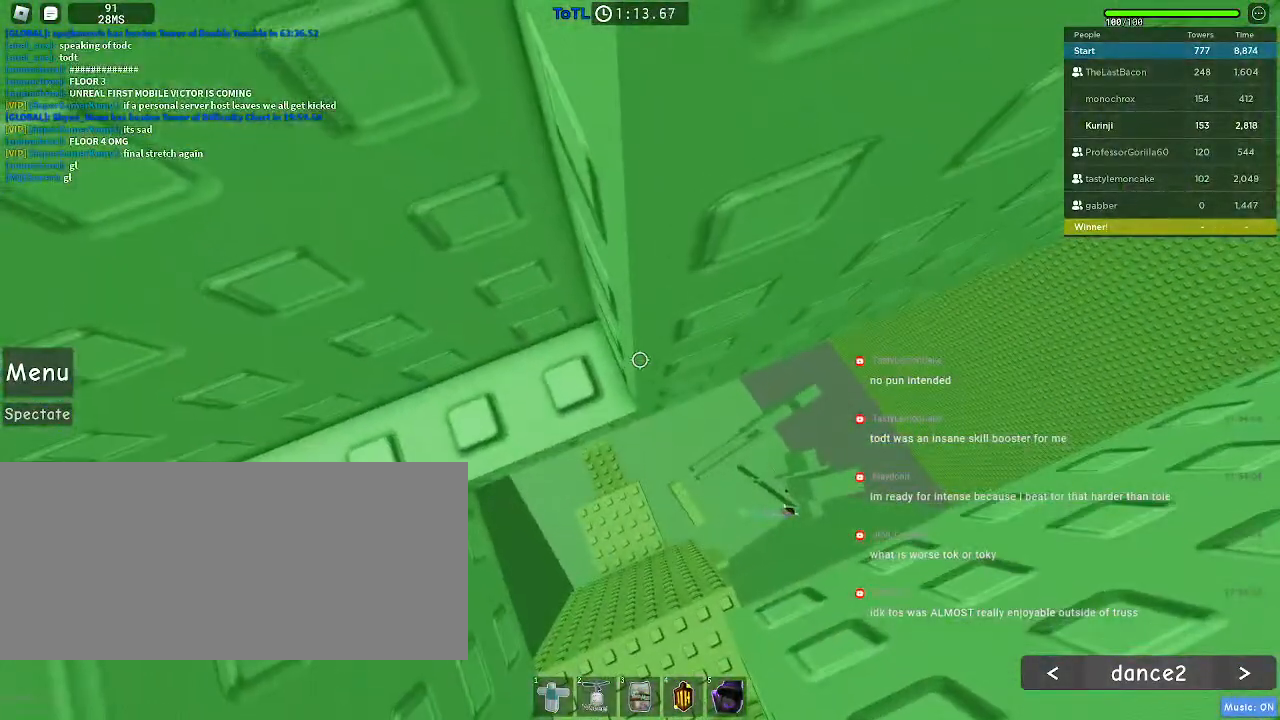
{"keys": [], "mouse": [], "events": [[150, "mouse_wheel", "down"], [400, "mouse_wheel", "up"]]}
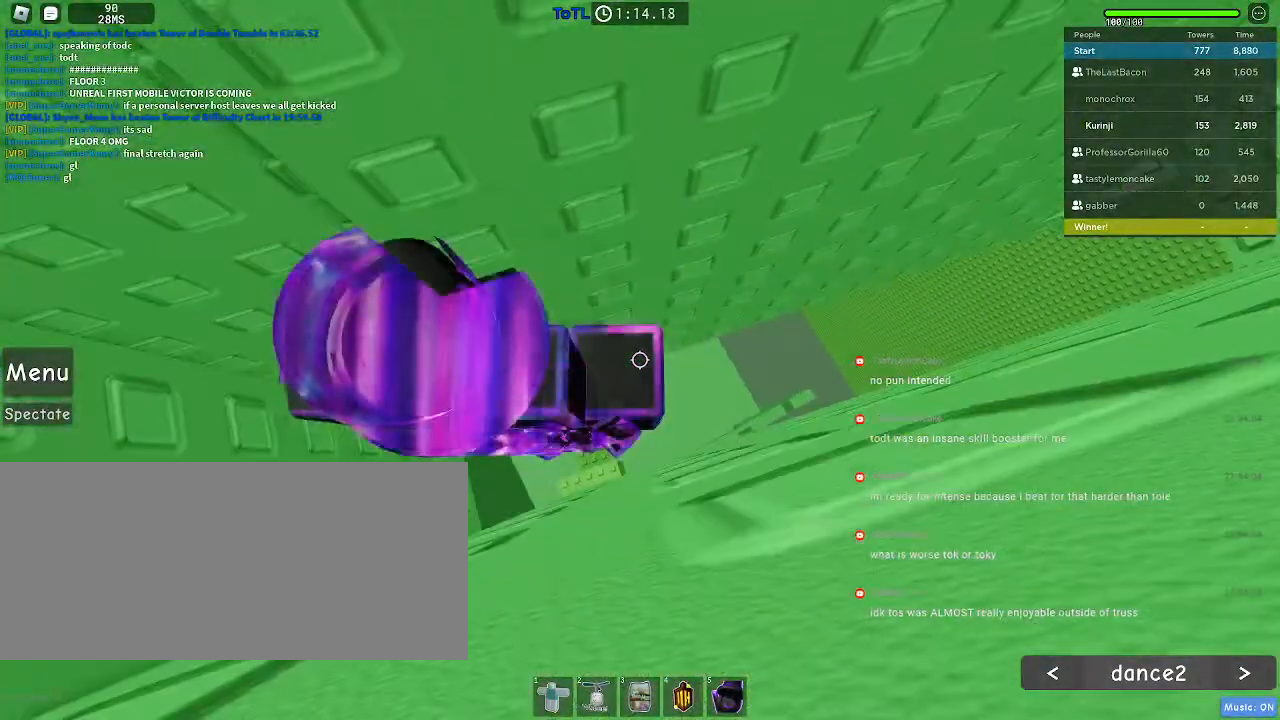
{"keys": ["d"], "mouse": [], "events": [[100, "d", "down"], [217, "space", "down"], [284, "space", "up"]]}
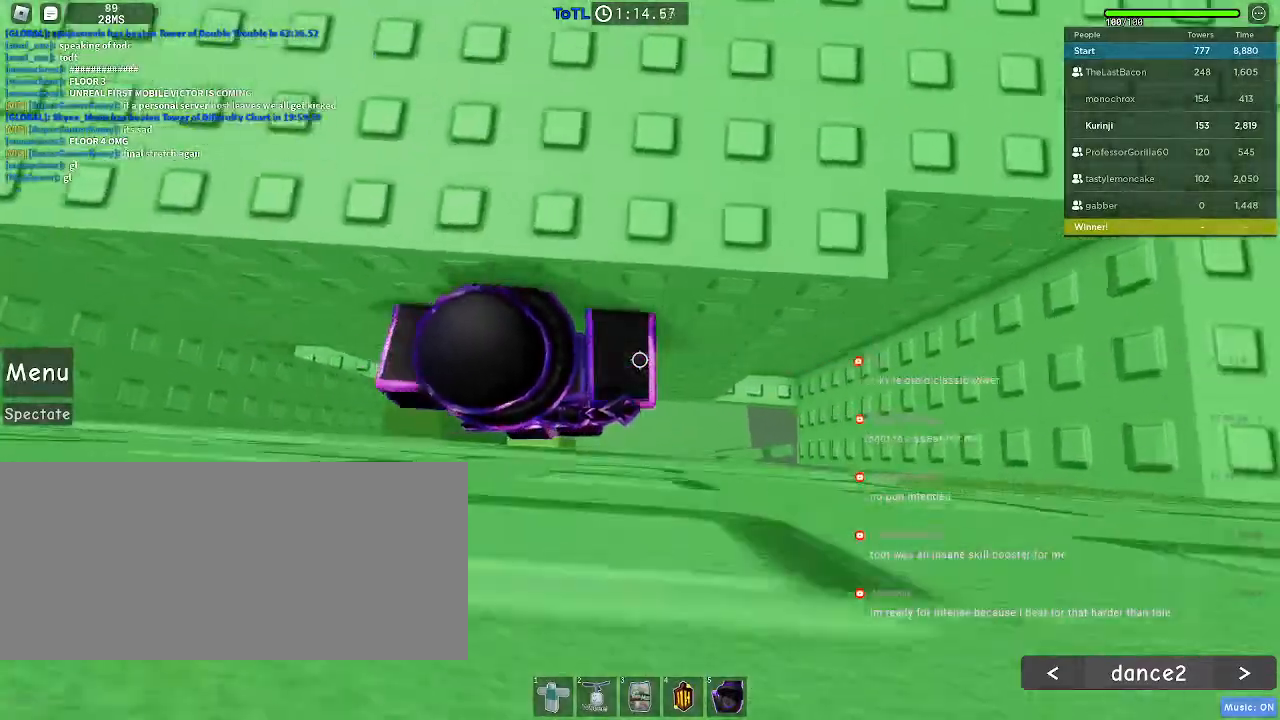
{"keys": ["w"], "mouse": []}
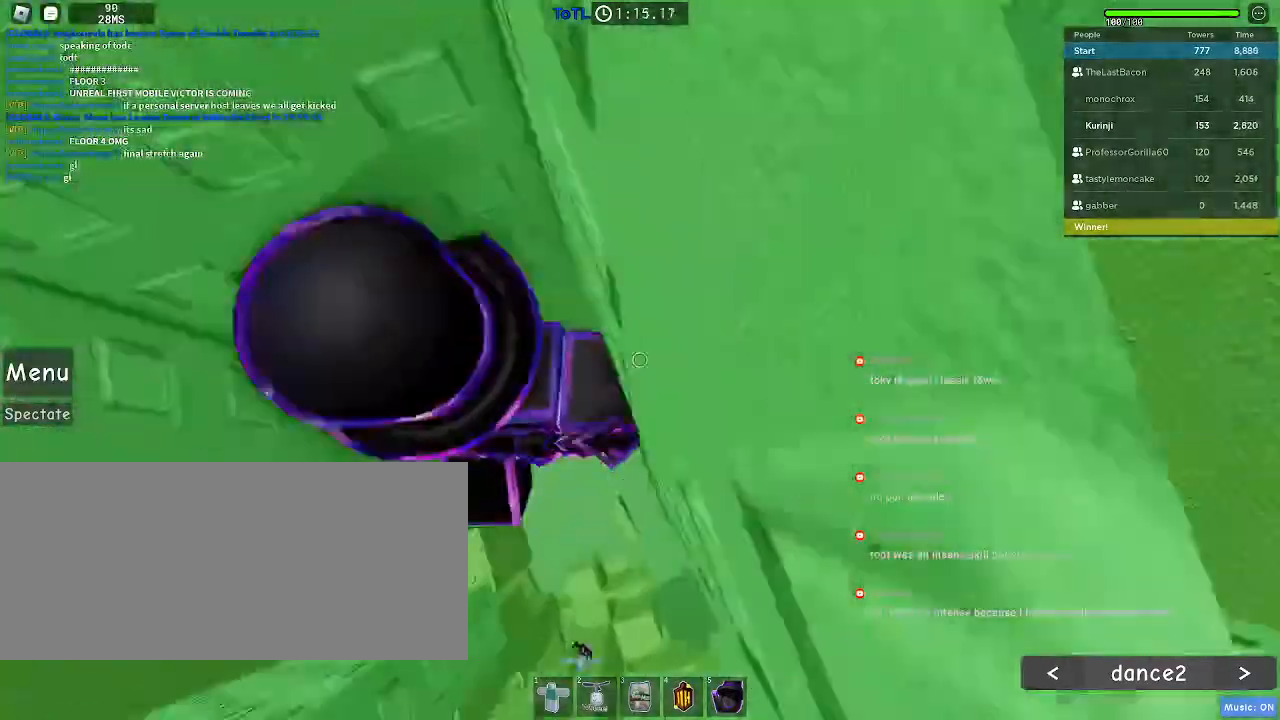
{"keys": [], "mouse": [], "events": [[150, "a", "down"], [317, "a", "up"], [334, "w", "up"]]}
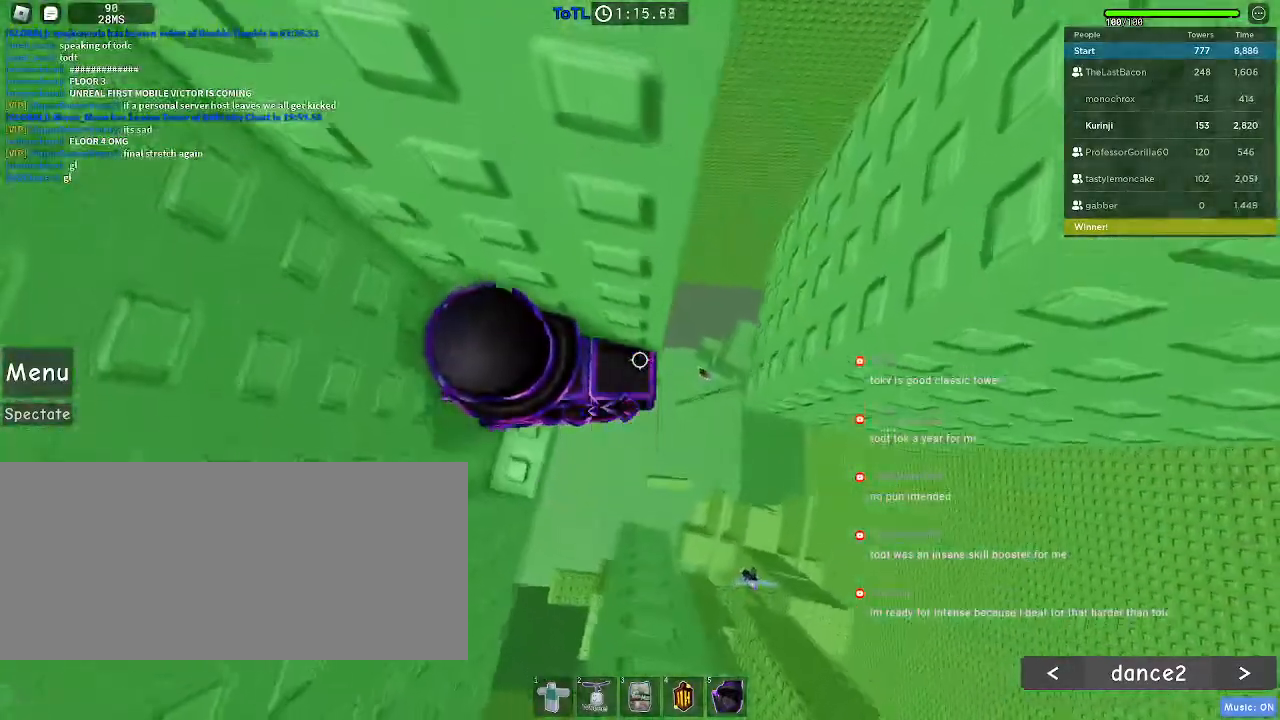
{"keys": ["d"], "mouse": [], "events": [[184, "d", "down"], [317, "space", "down"], [417, "space", "up"]]}
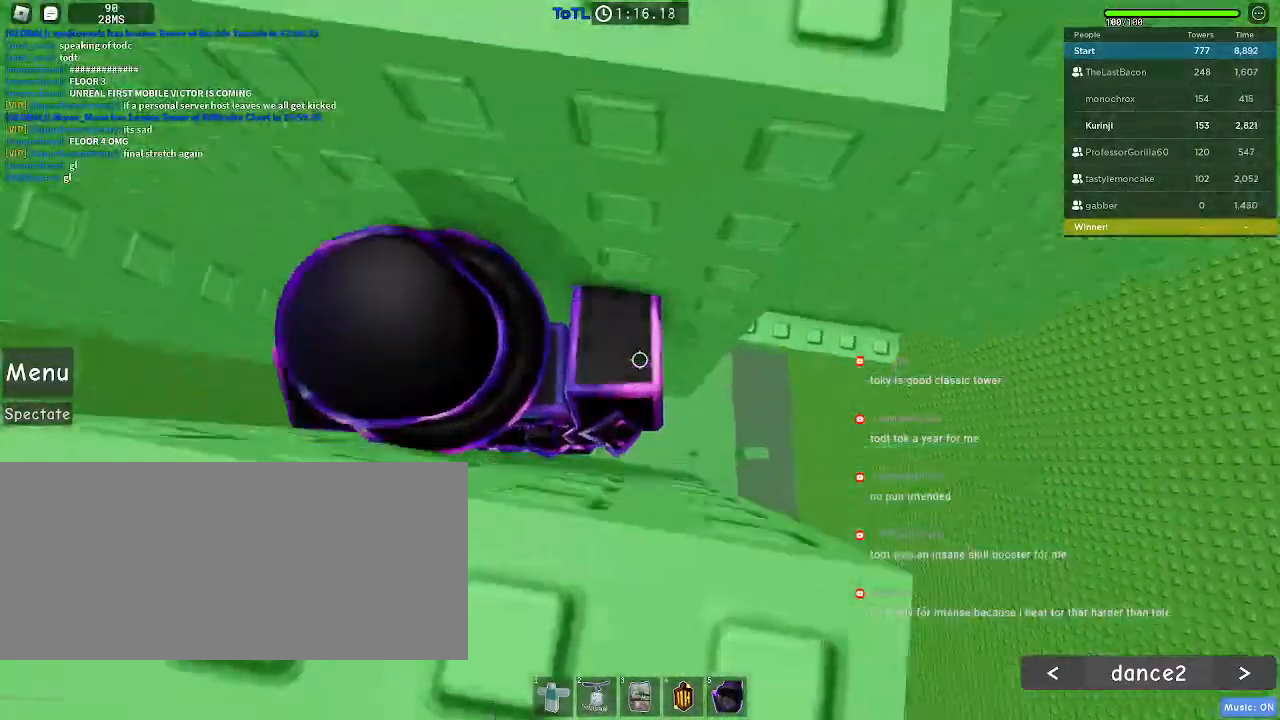
{"keys": ["d", "w"], "mouse": [], "events": [[467, "w", "down"]]}
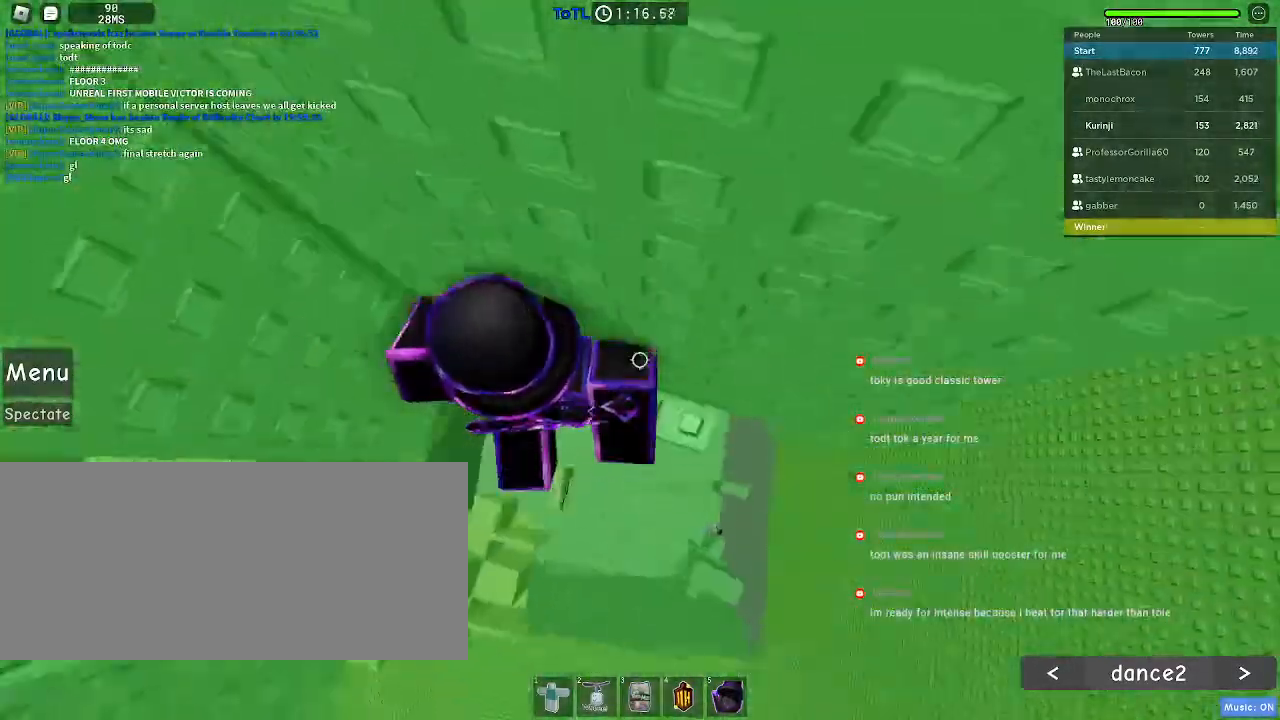
{"keys": ["w"], "mouse": [], "events": [[234, "d", "up"], [300, "w", "up"], [384, "w", "down"]]}
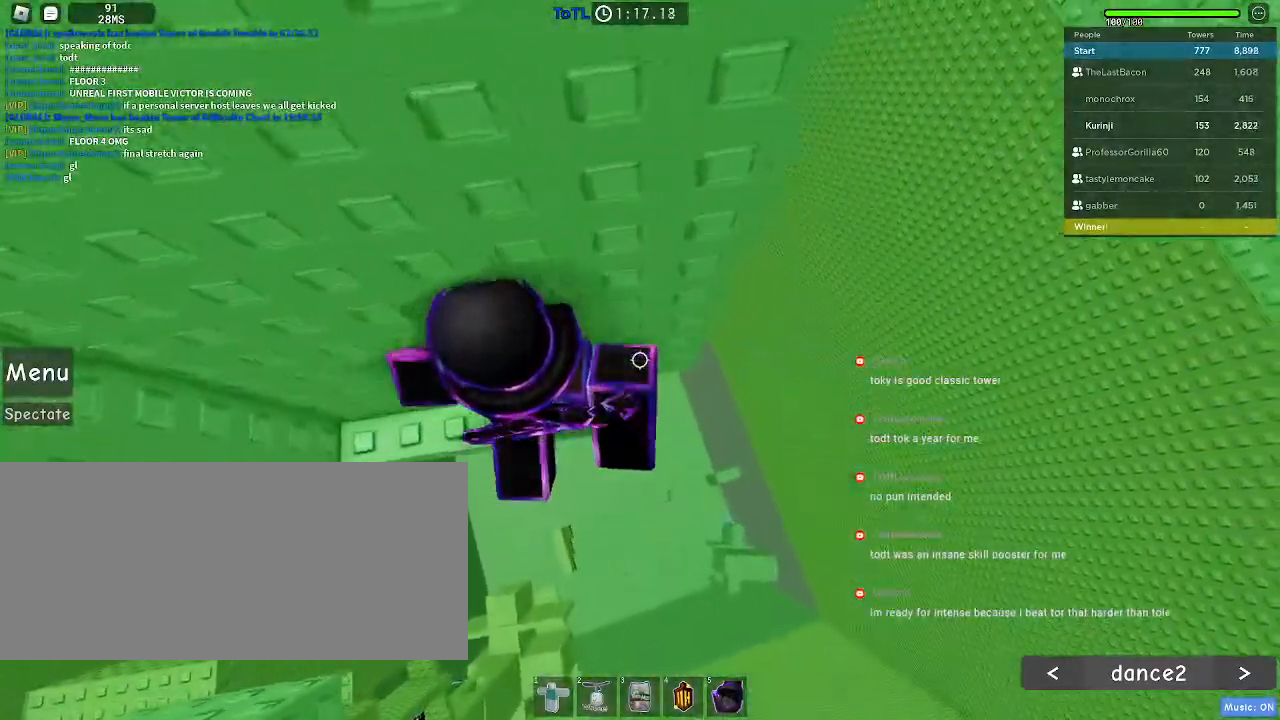
{"keys": ["d"], "mouse": [], "events": [[200, "w", "up"], [217, "ctrl", "down"], [267, "ctrl", "up"], [400, "d", "down"]]}
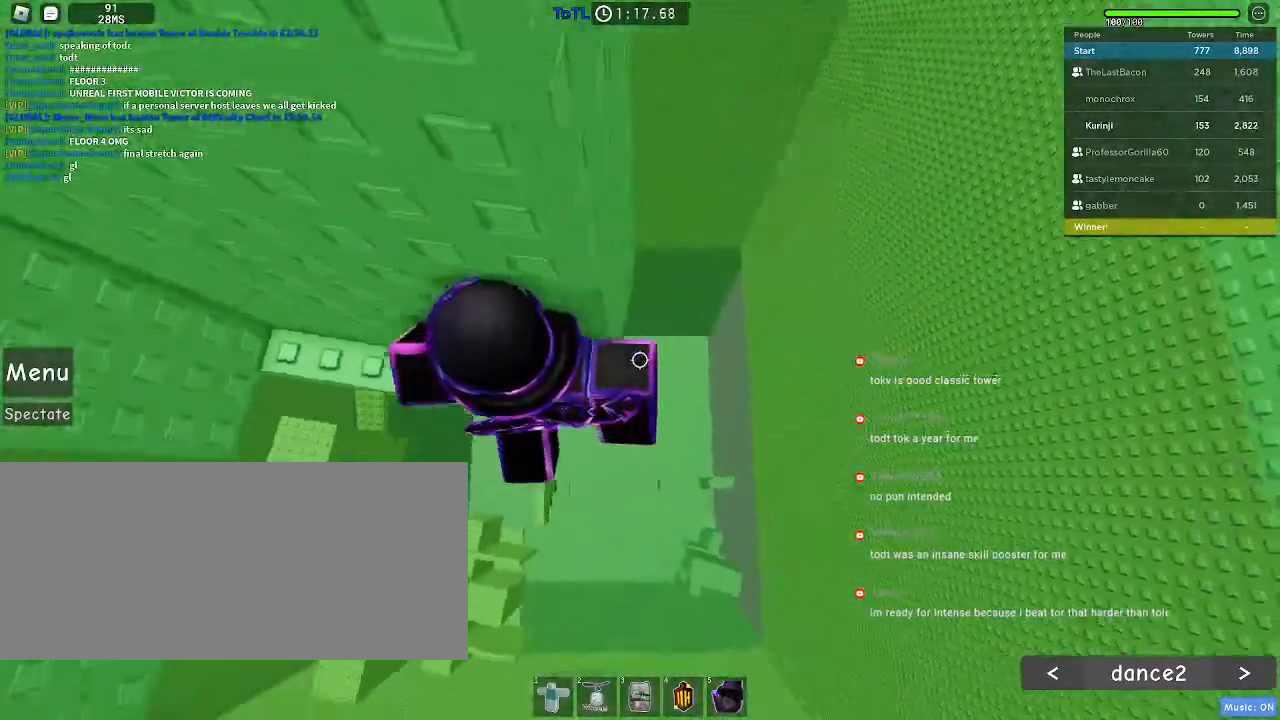
{"keys": ["d"], "mouse": [], "events": [[17, "space", "down"], [134, "space", "up"]]}
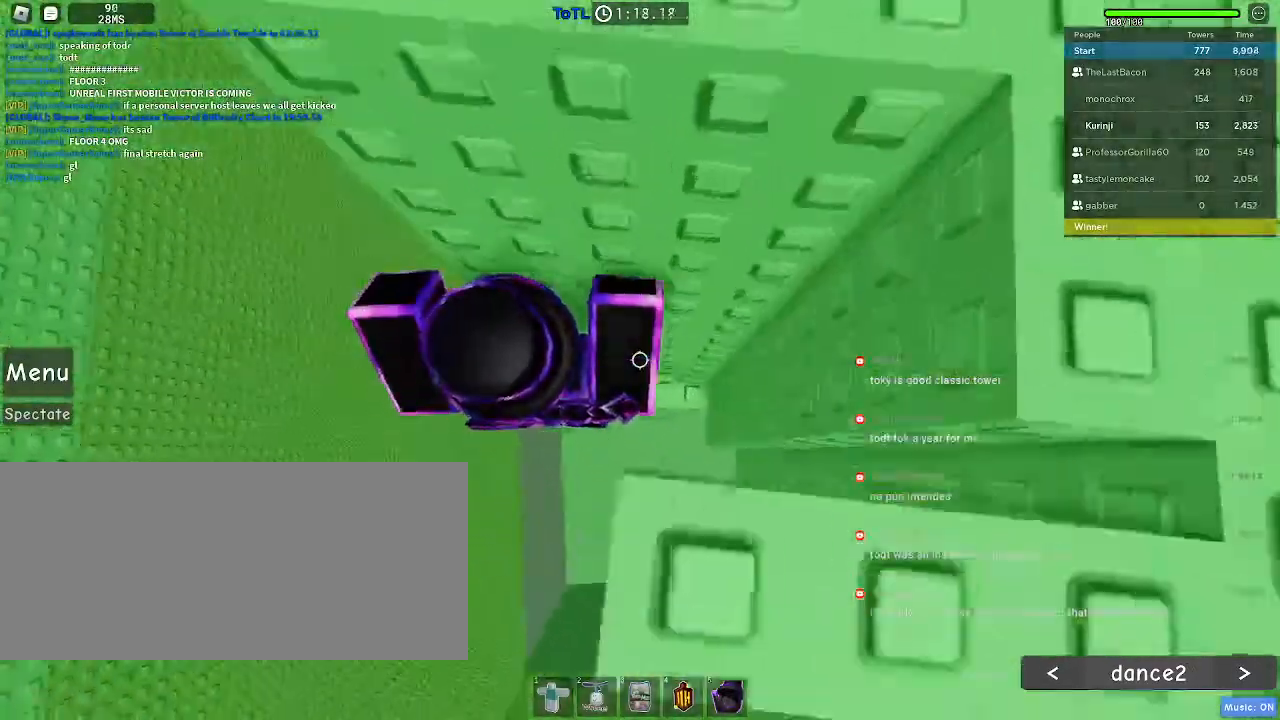
{"keys": ["w"], "mouse": [], "events": [[134, "w", "down"], [250, "d", "up"]]}
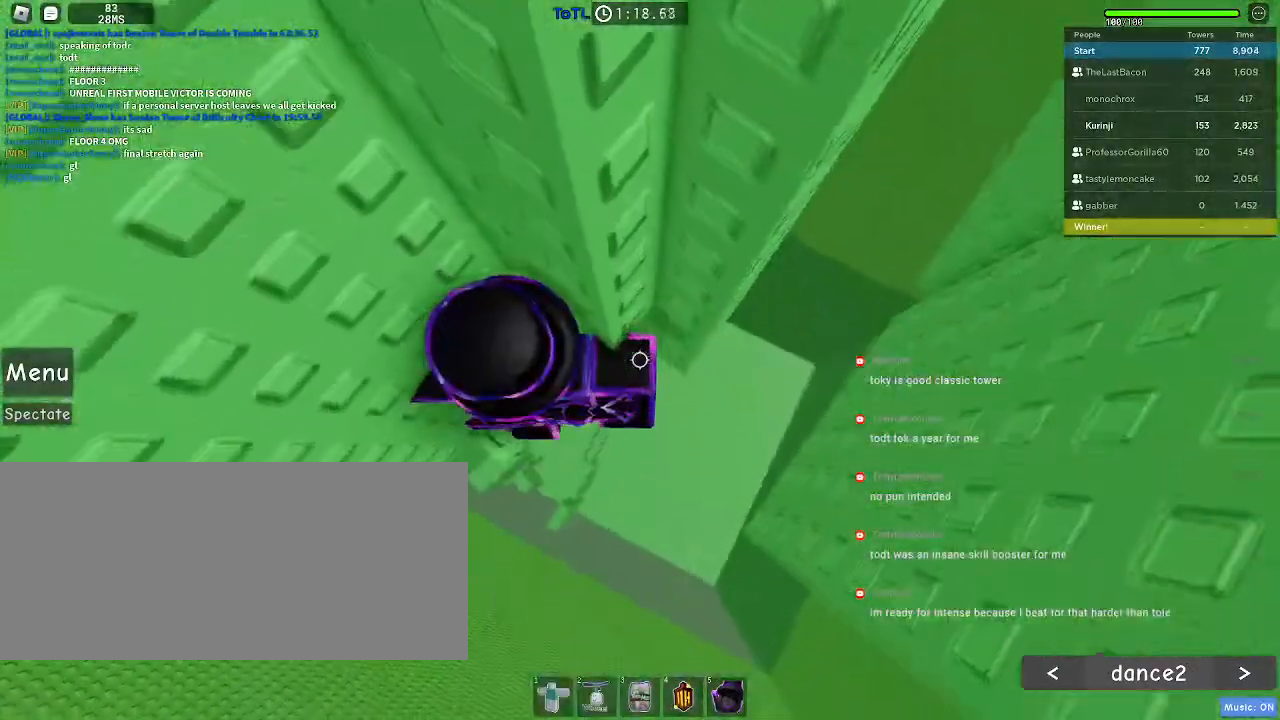
{"keys": ["w"], "mouse": [], "events": [[100, "w", "up"], [367, "w", "down"]]}
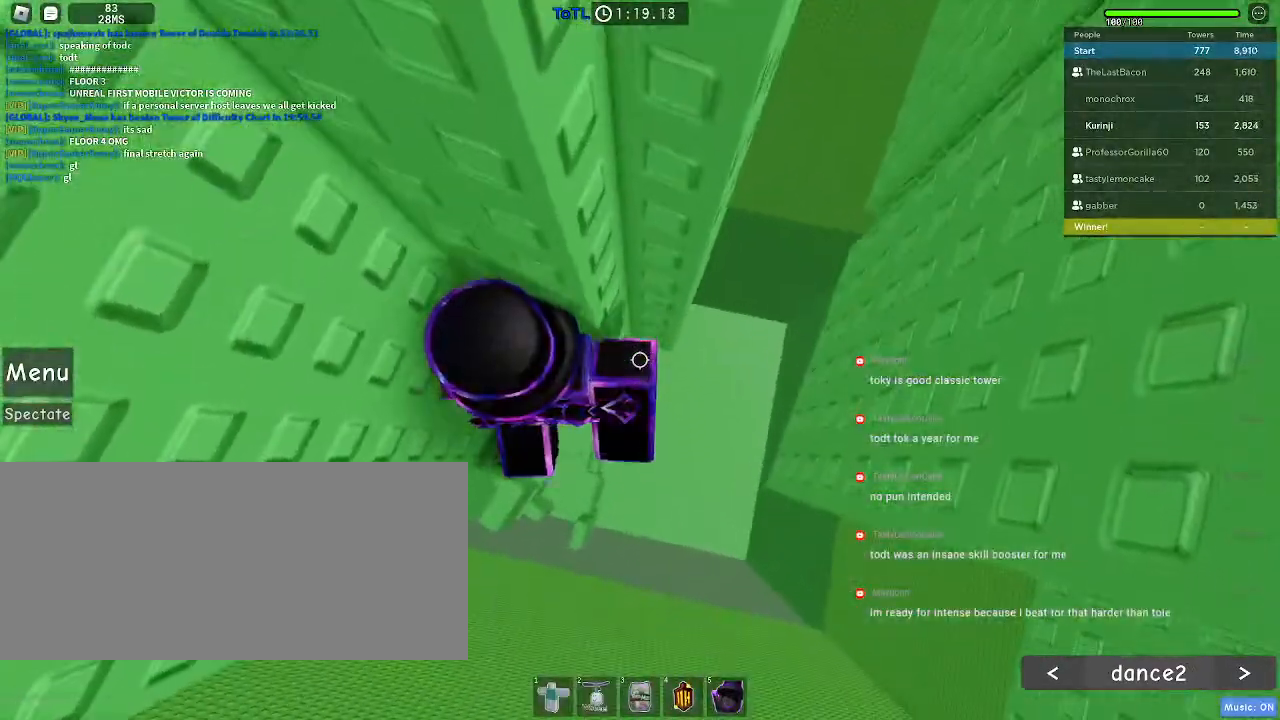
{"keys": ["d"], "mouse": [], "events": [[17, "w", "up"], [134, "d", "down"], [250, "space", "down"], [350, "space", "up"]]}
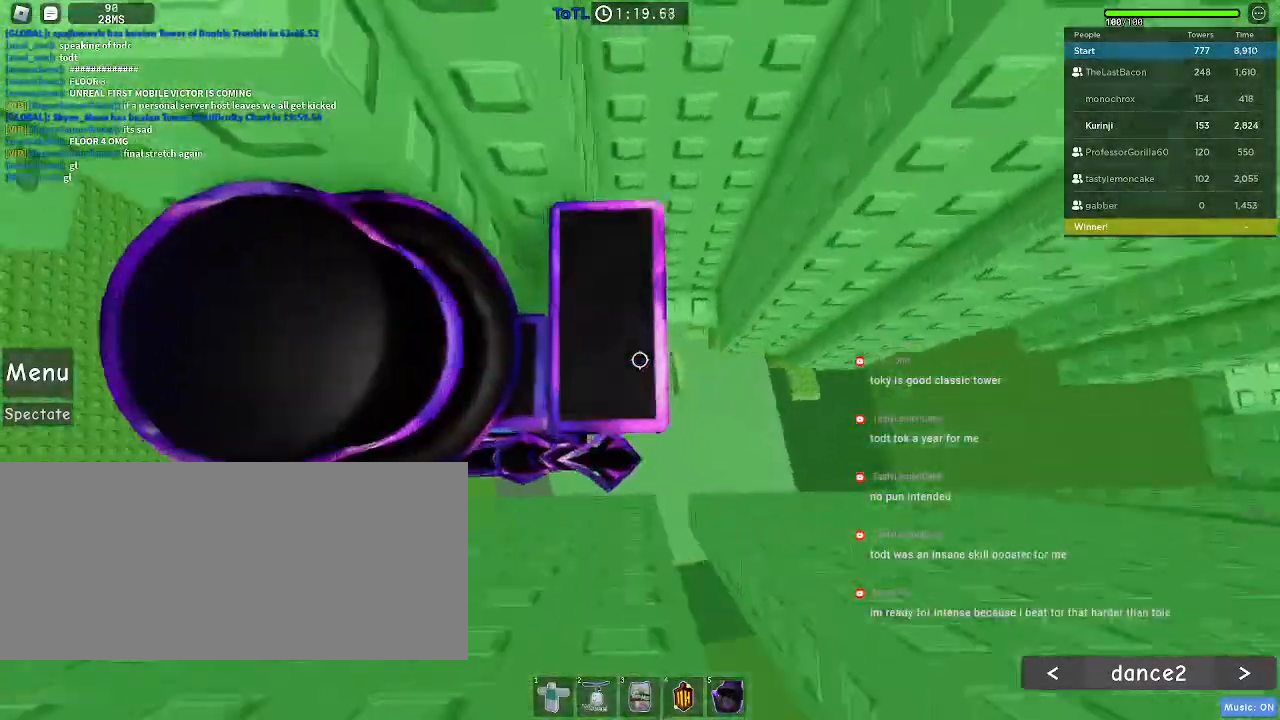
{"keys": ["w"], "mouse": [], "events": [[300, "w", "down"], [400, "d", "up"]]}
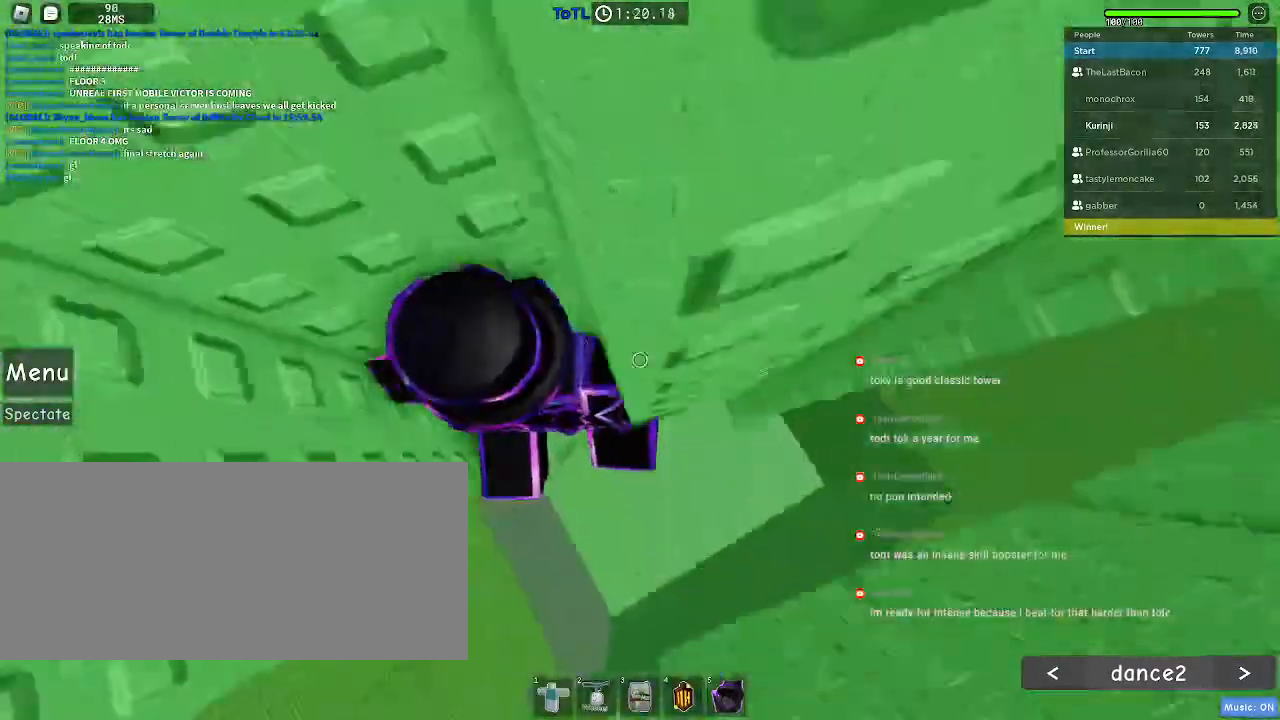
{"keys": ["d"], "mouse": [], "events": [[350, "w", "up"], [434, "d", "down"]]}
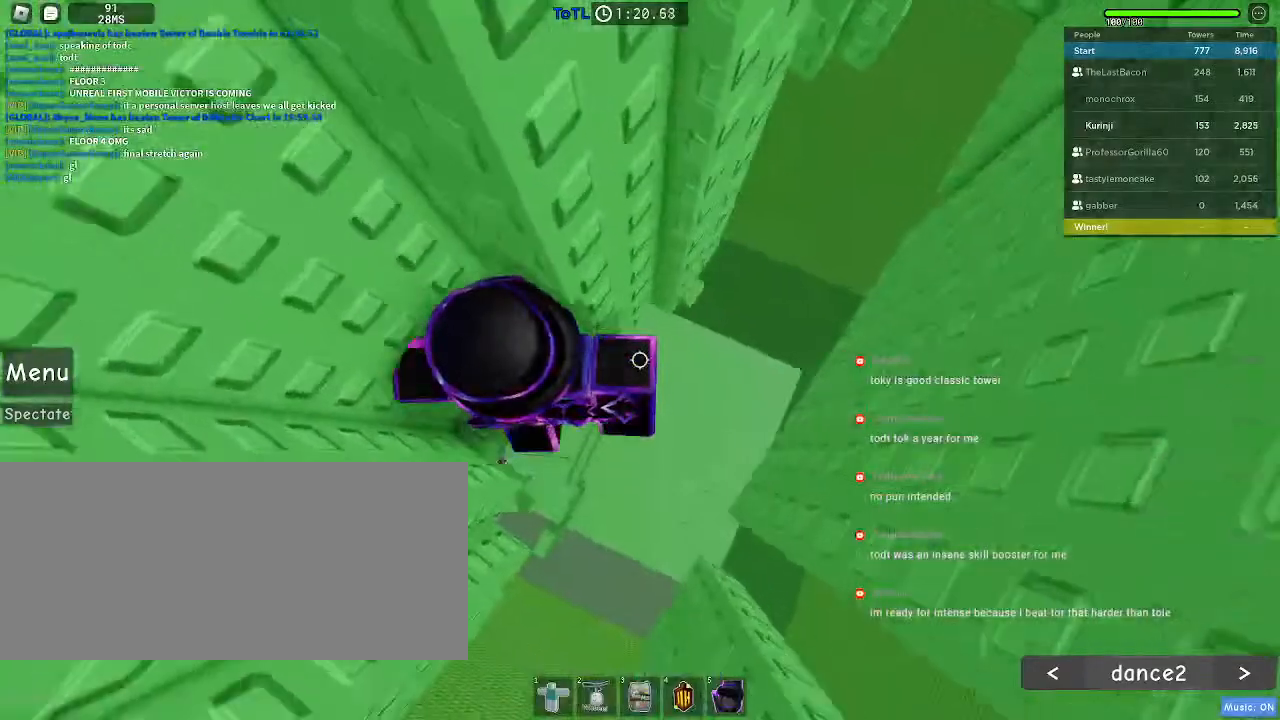
{"keys": ["d"], "mouse": [], "events": [[50, "space", "down"], [134, "space", "up"]]}
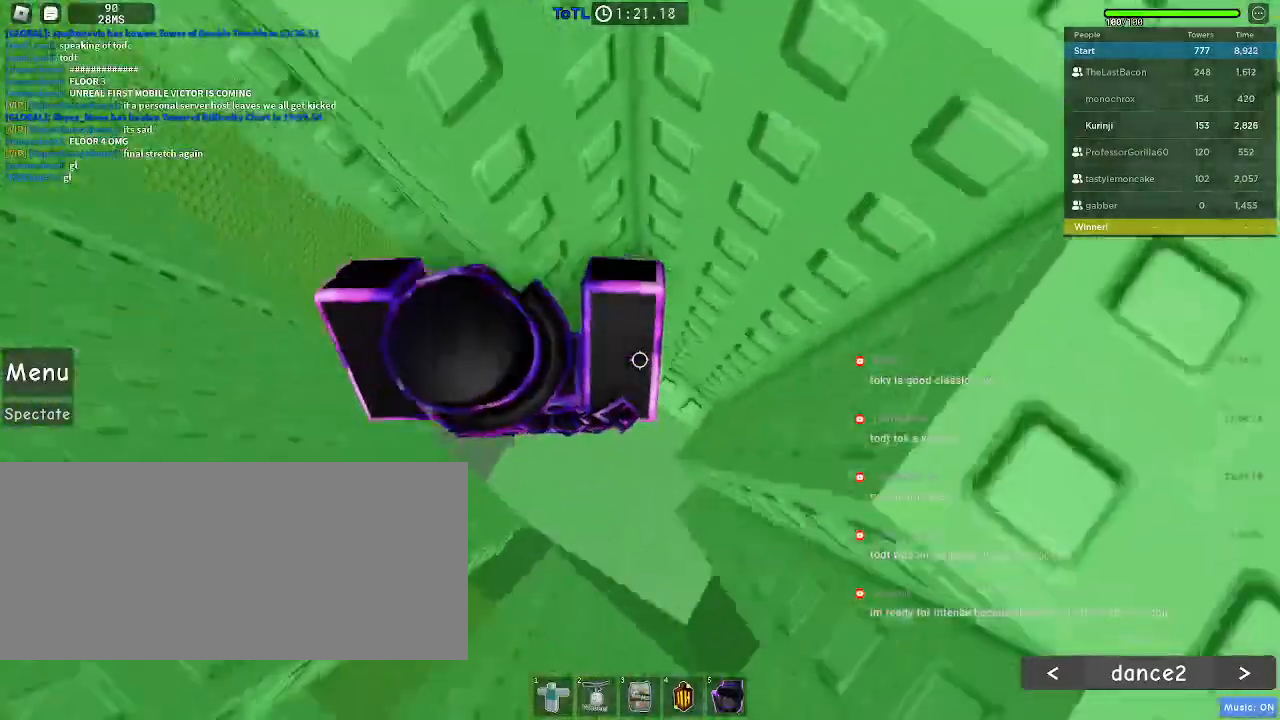
{"keys": ["w"], "mouse": []}
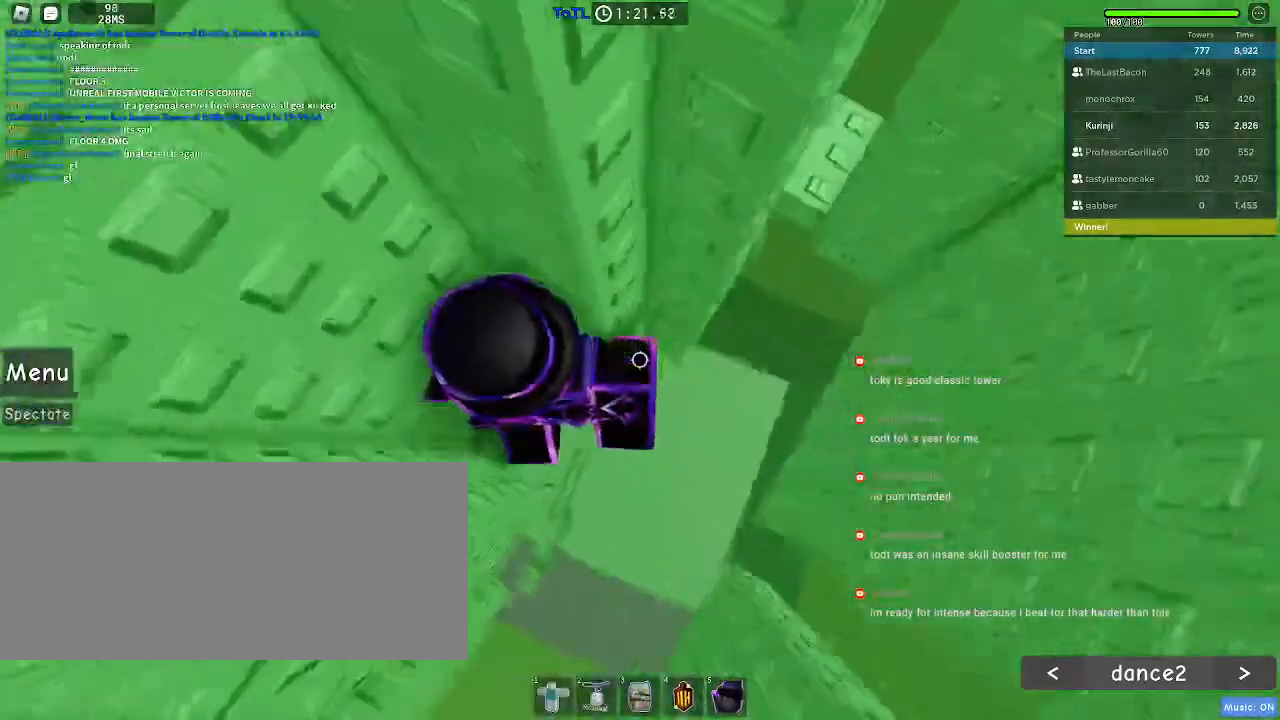
{"keys": ["d"], "mouse": [], "events": [[84, "w", "up"], [117, "d", "down"], [200, "space", "down"], [300, "space", "up"]]}
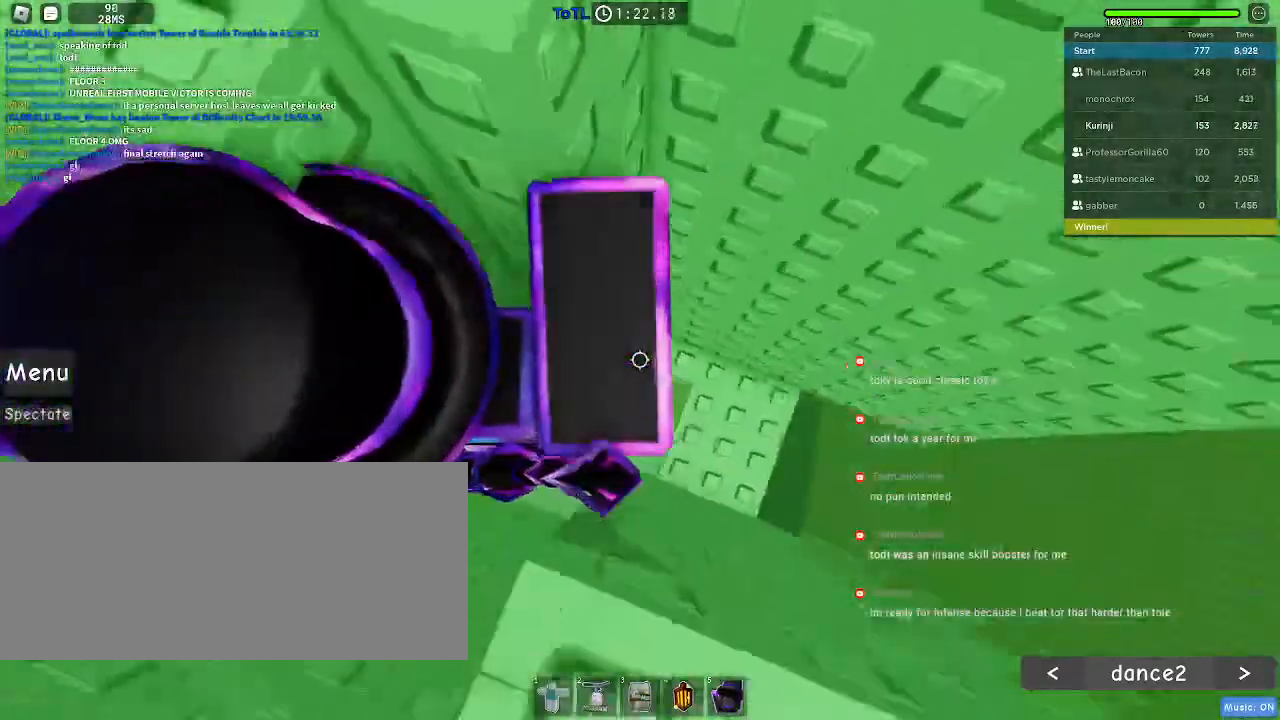
{"keys": [], "mouse": [], "events": [[234, "d", "up"], [234, "s", "down"], [267, "s", "up"]]}
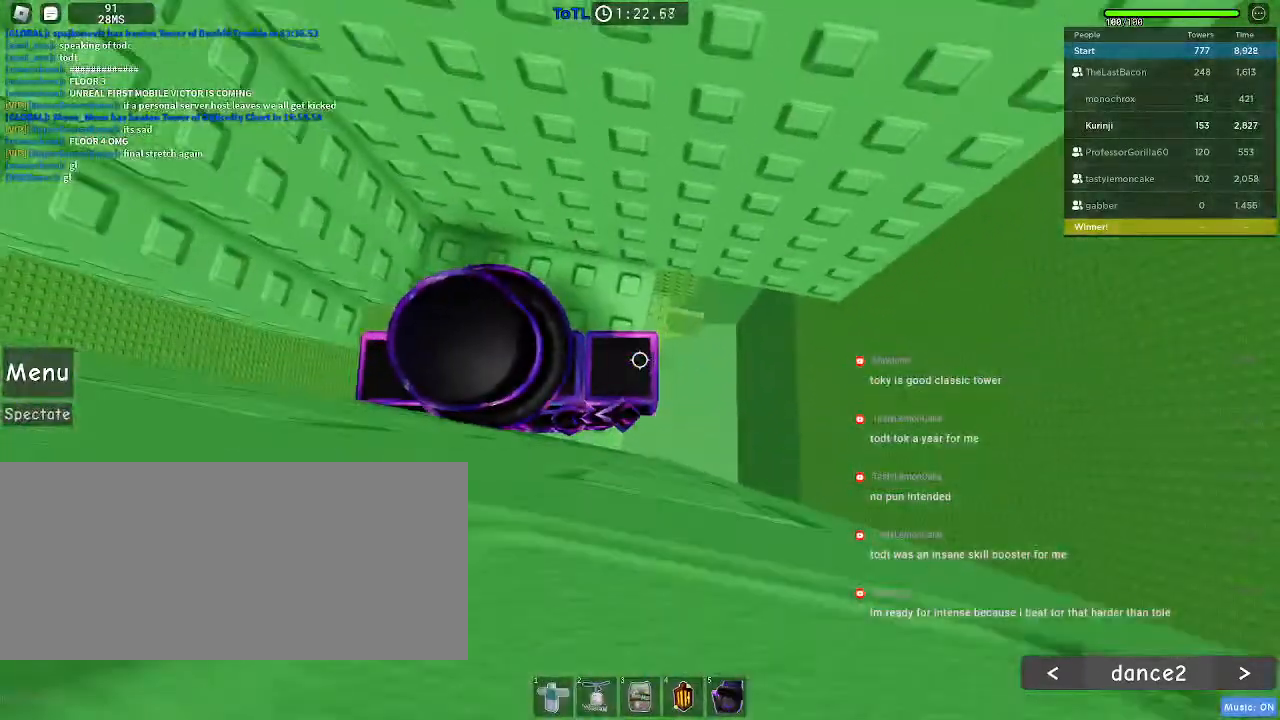
{"keys": ["a"], "mouse": [], "events": [[484, "a", "down"]]}
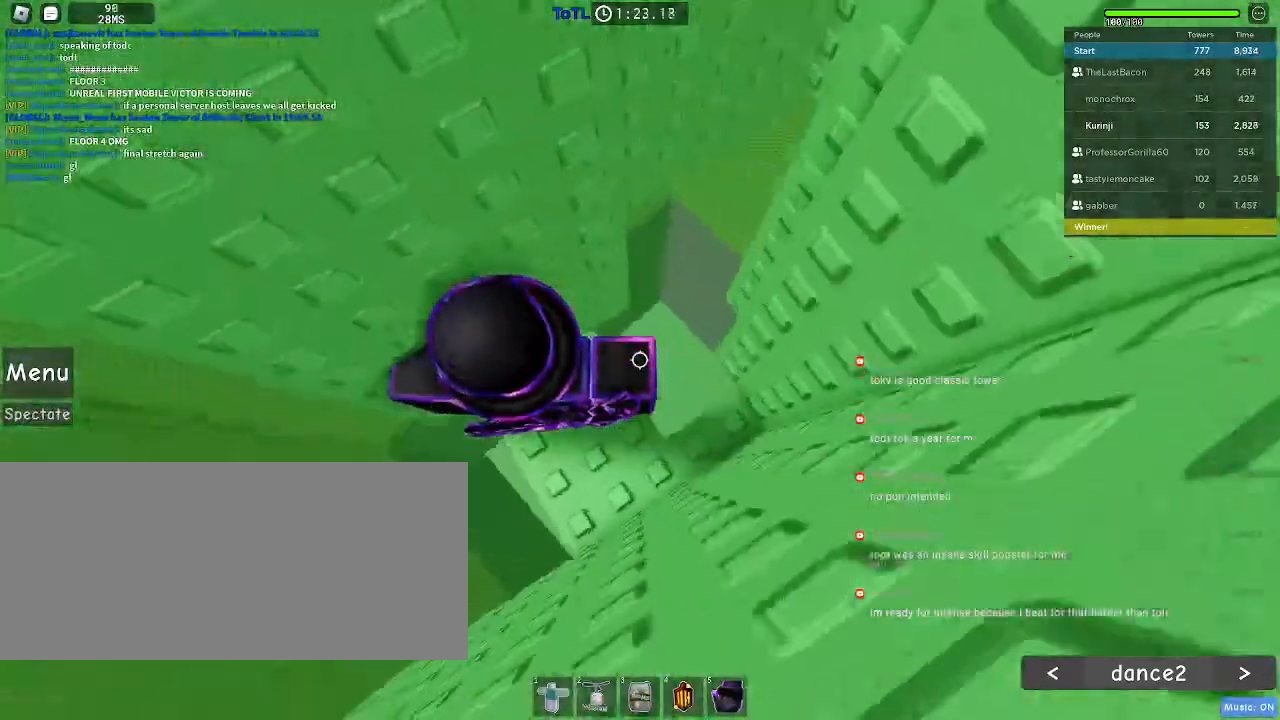
{"keys": [], "mouse": [], "events": [[50, "a", "up"]]}
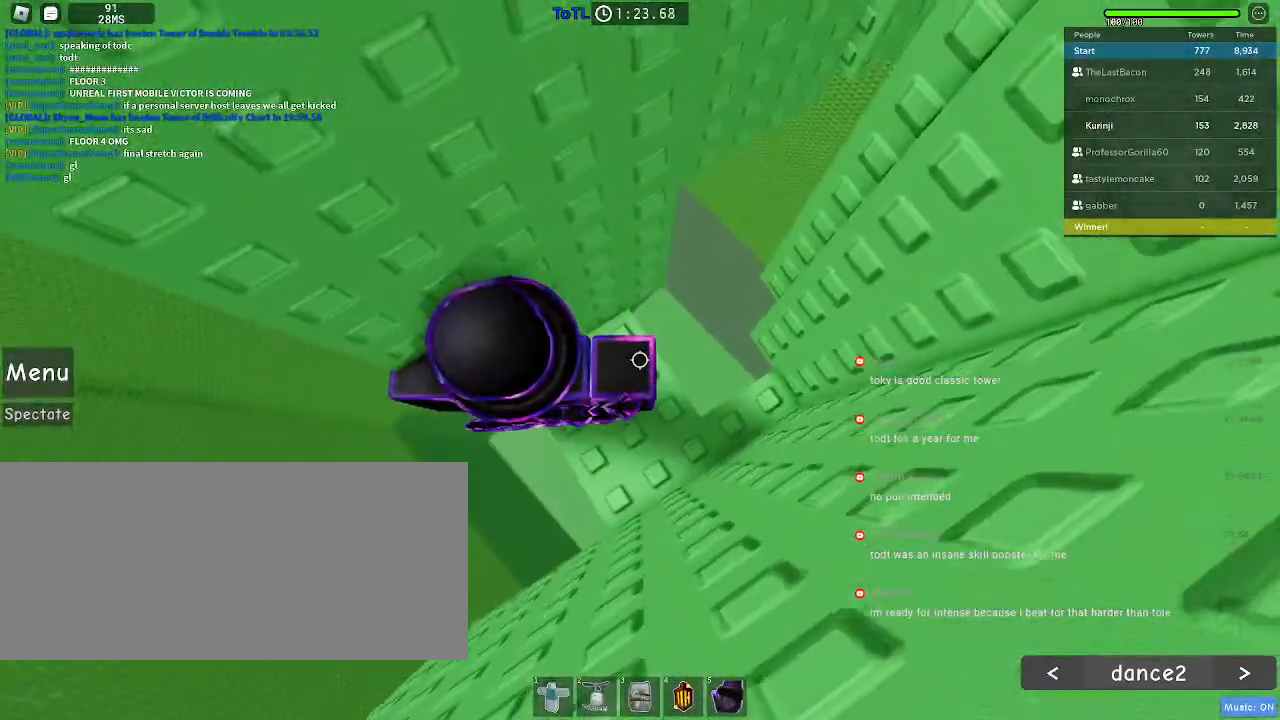
{"keys": ["a"], "mouse": [], "events": [[167, "a", "down"], [334, "space", "down"], [434, "space", "up"]]}
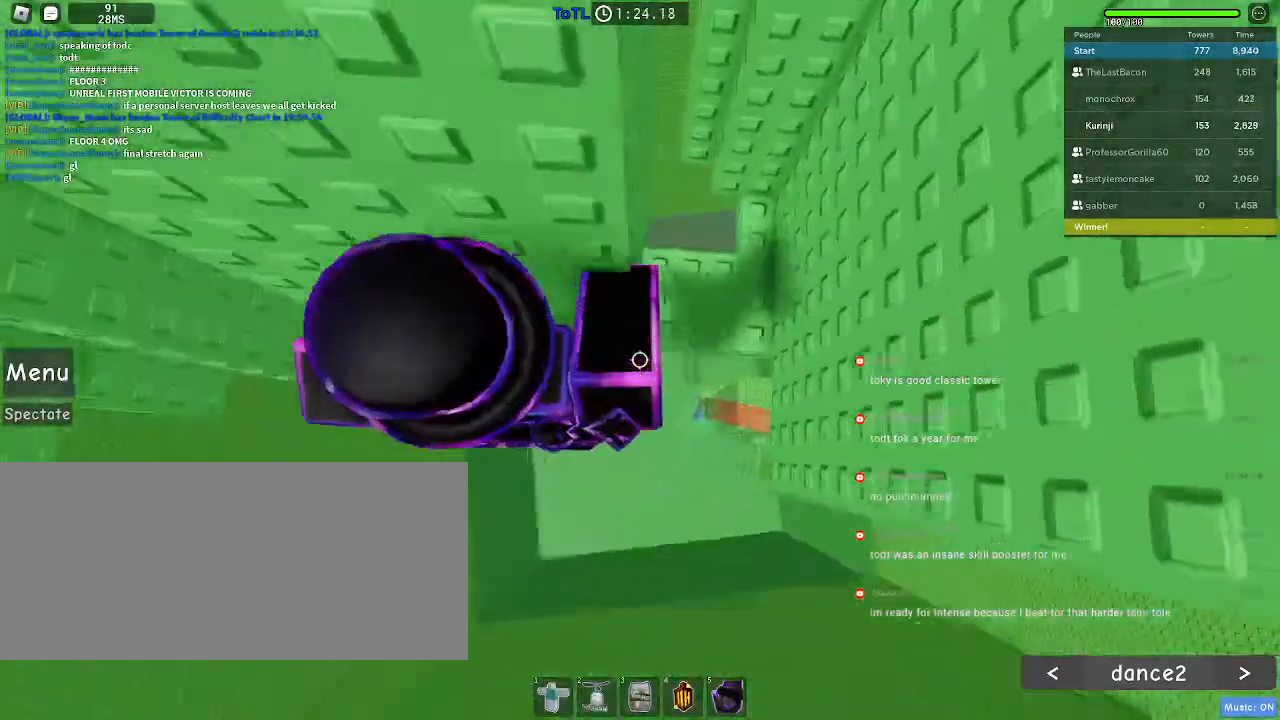
{"keys": ["a"], "mouse": [], "events": []}
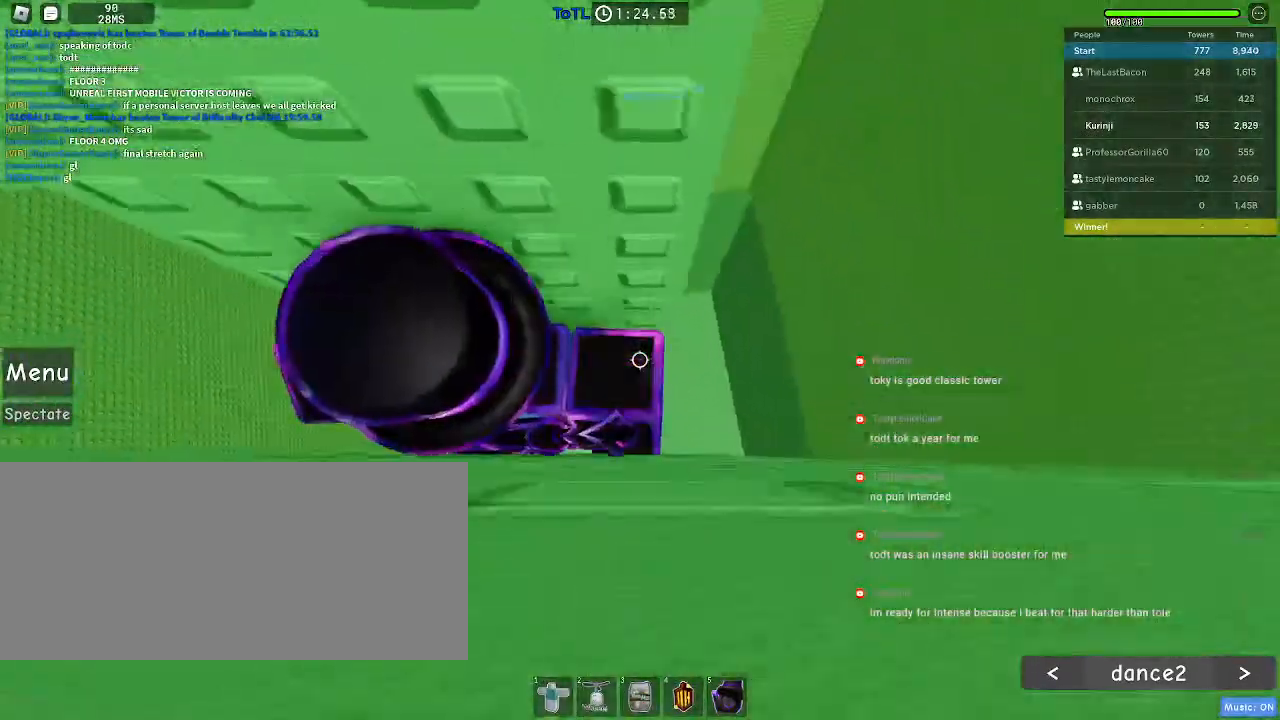
{"keys": [], "mouse": []}
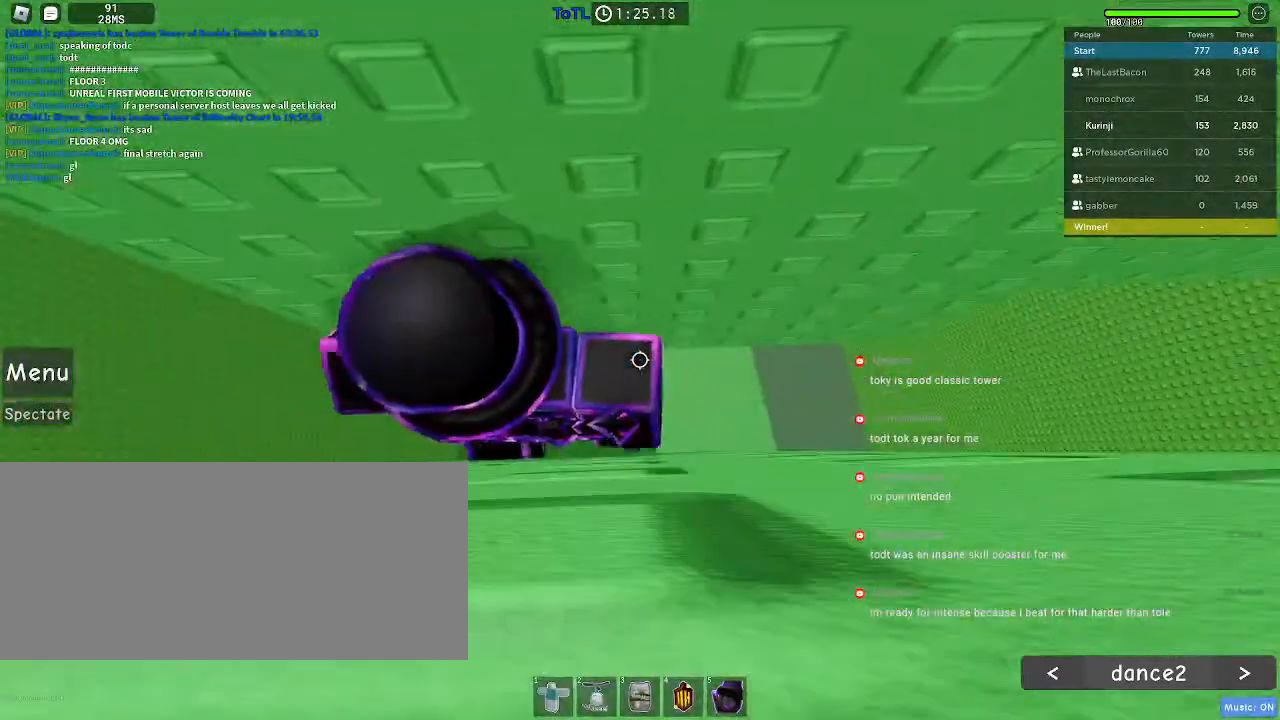
{"keys": ["w"], "mouse": [], "events": [[250, "w", "down"], [384, "w", "up"], [450, "w", "down"]]}